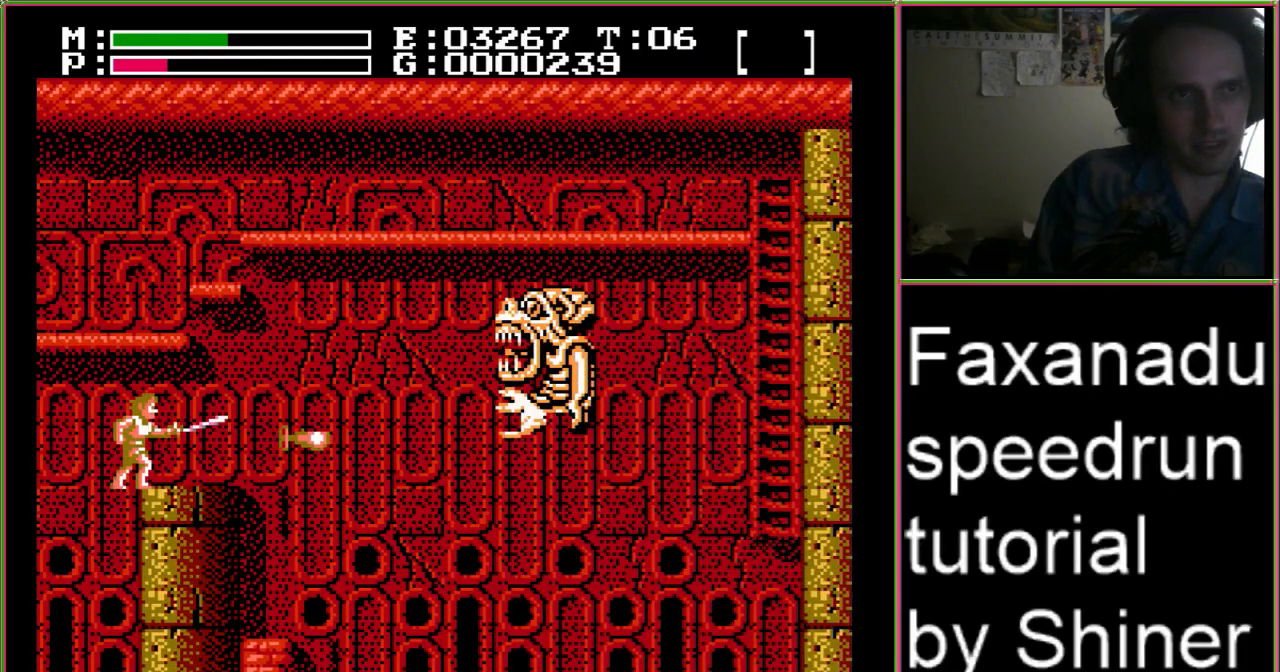
Gameplay with a controller (Nintendo layout); each line is a JSON object with the inputs held at the frame after it. "events" lists button and stick changes between this image and that frame as [ms after this image, input, new state], when the widget could be followed in between. Not read: L3 R3.
{"buttons": ["DPAD_RIGHT", "START"], "events": [[200, "A", "up"], [500, "START", "down"]]}
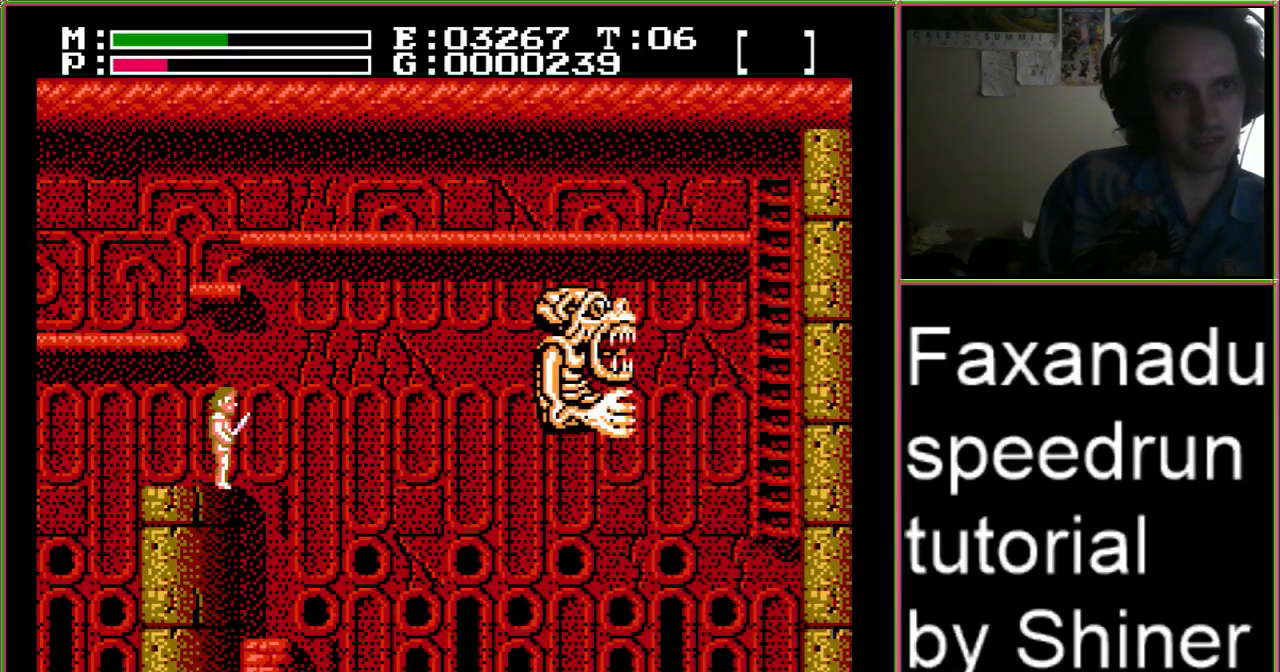
{"buttons": ["DPAD_RIGHT"], "events": [[100, "START", "up"], [167, "START", "down"], [267, "START", "up"]]}
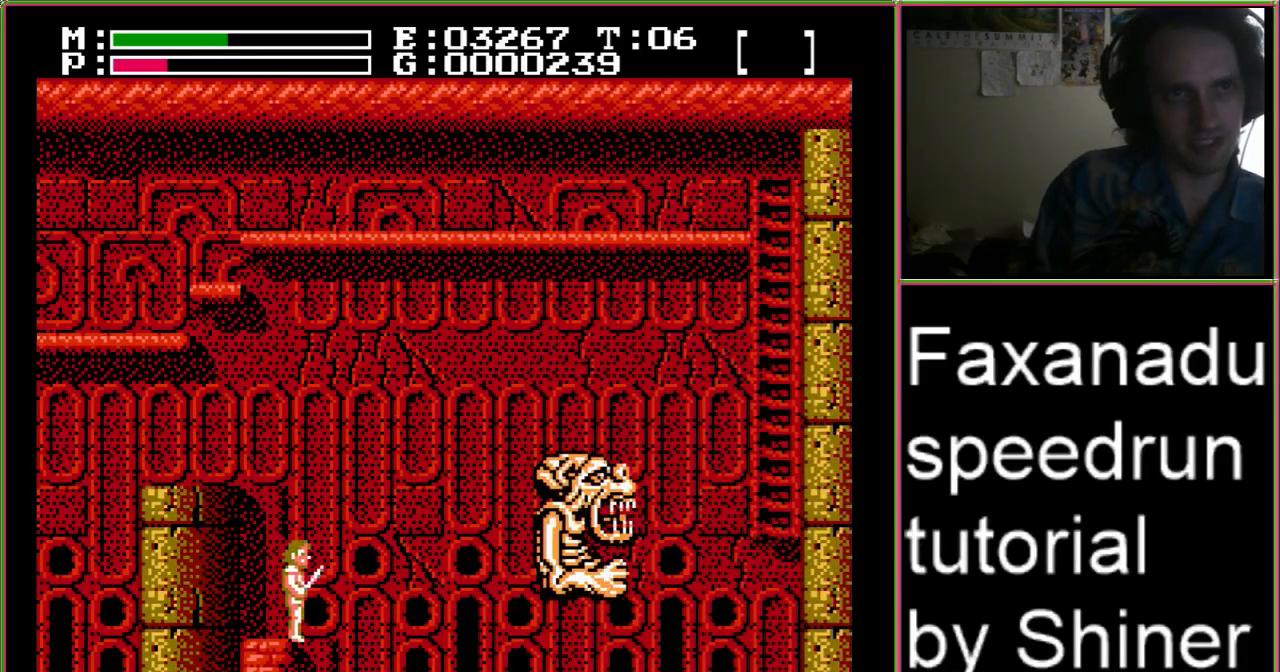
{"buttons": ["DPAD_RIGHT"], "events": []}
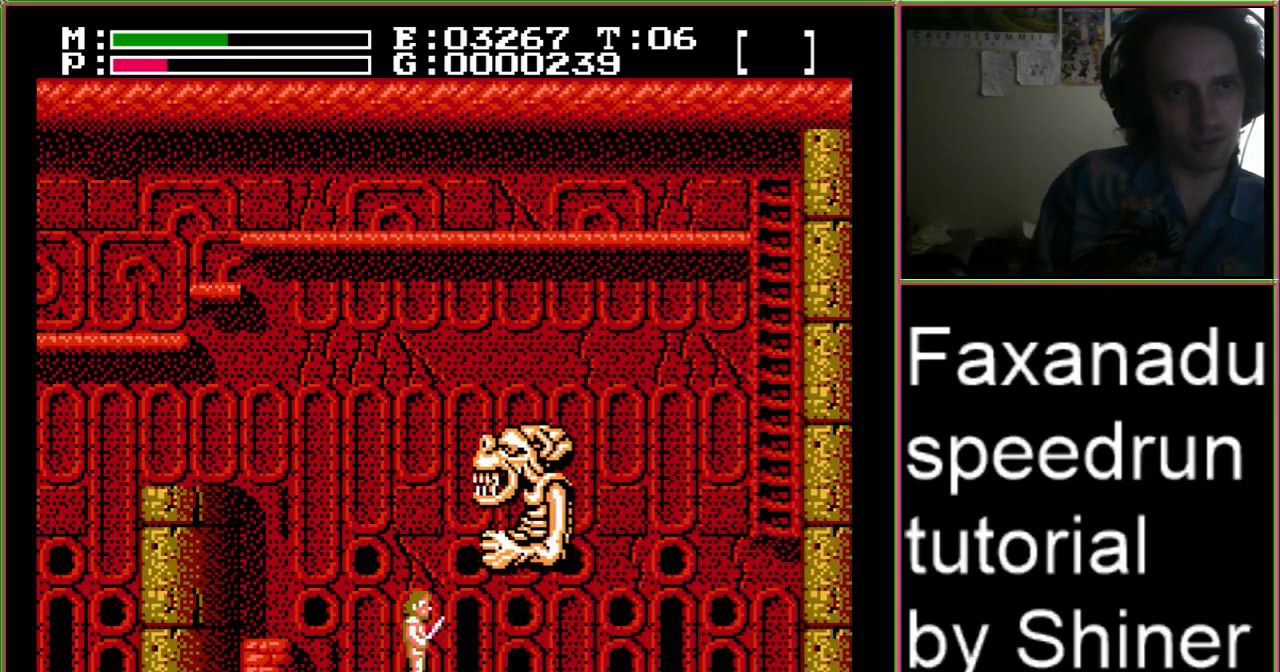
{"buttons": ["DPAD_RIGHT"], "events": [[133, "DPAD_RIGHT", "up"], [133, "START", "down"], [233, "START", "up"], [267, "START", "down"], [400, "START", "up"], [500, "DPAD_RIGHT", "down"]]}
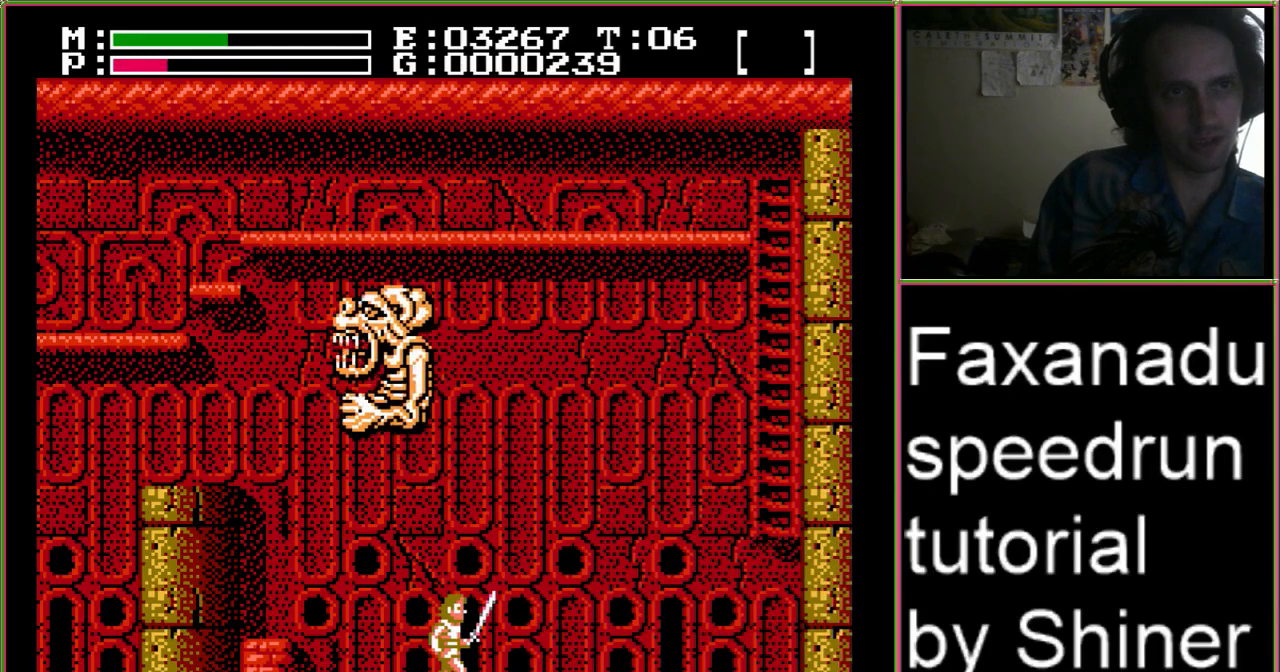
{"buttons": ["A", "DPAD_UP", "DPAD_LEFT"], "events": [[100, "DPAD_LEFT", "down"], [100, "DPAD_RIGHT", "up"], [300, "DPAD_LEFT", "up"], [367, "A", "down"], [500, "DPAD_LEFT", "down"], [500, "DPAD_UP", "down"]]}